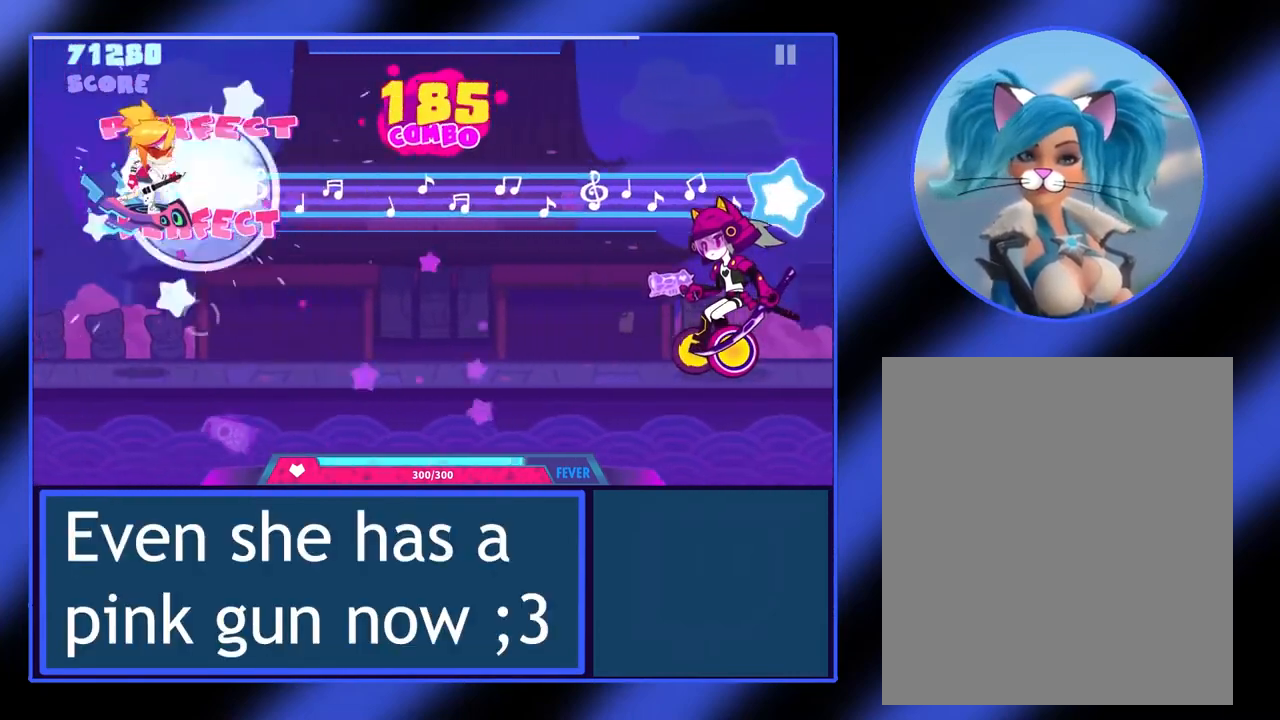
Gameplay with a controller (Xbox layout); each line is a JSON object with the inputs held at the frame after it. "events" lists button and stick changes between this image and that frame as [ms after this image, input, new state], when the widget could be followed in between. Not read: L3 R3 TOUCHPAD other_buttons right_stick.
{"buttons": ["B"], "left_stick": "center", "events": []}
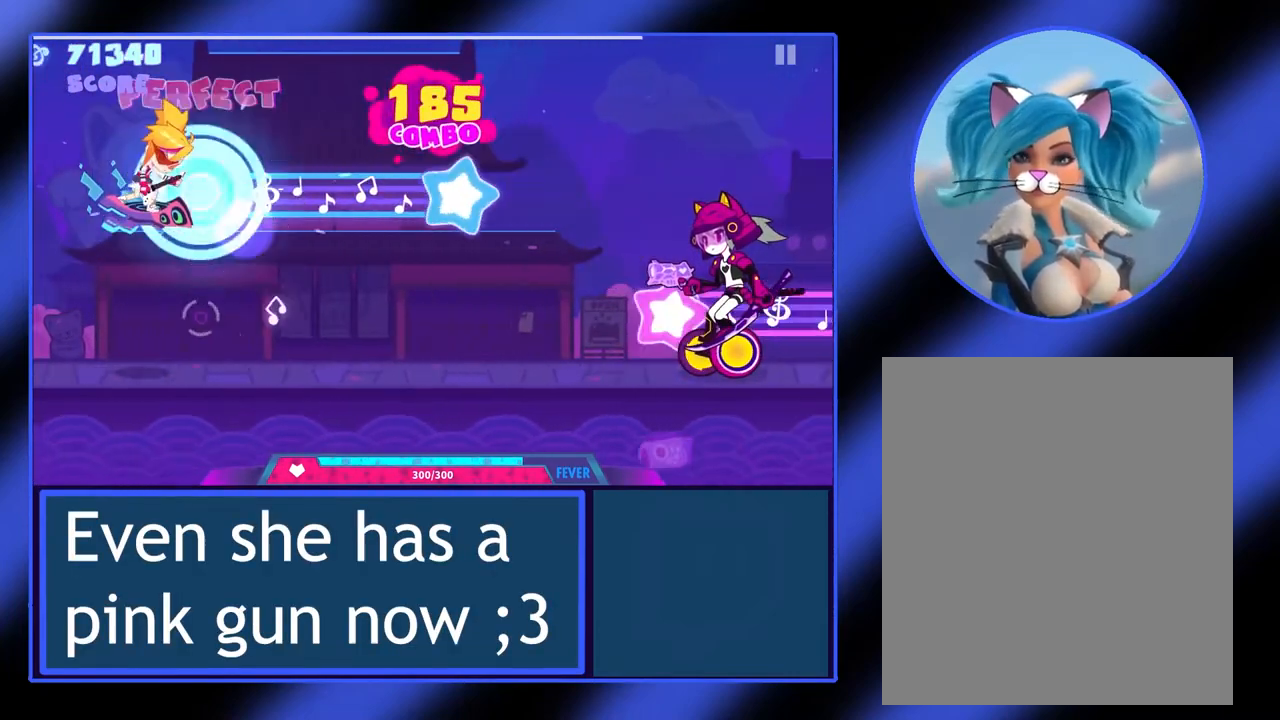
{"buttons": ["B"], "left_stick": "center", "events": []}
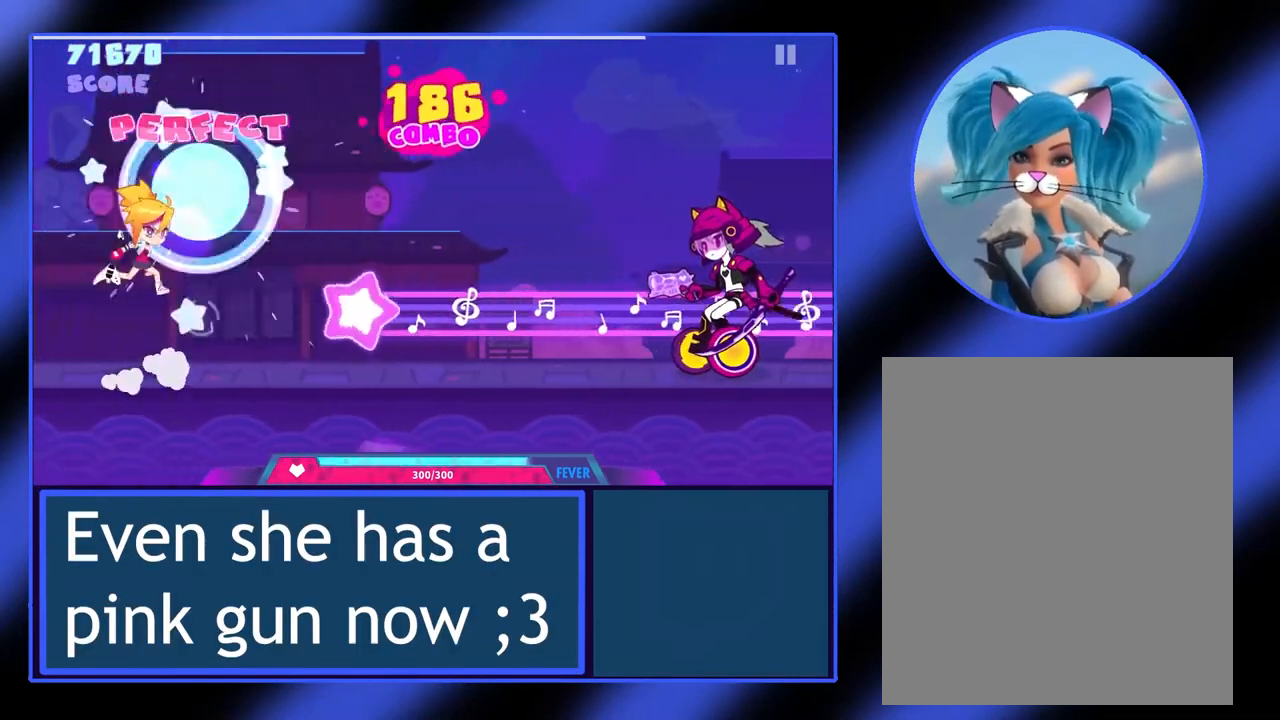
{"buttons": ["A"], "left_stick": "center", "events": [[67, "B", "up"], [233, "A", "down"]]}
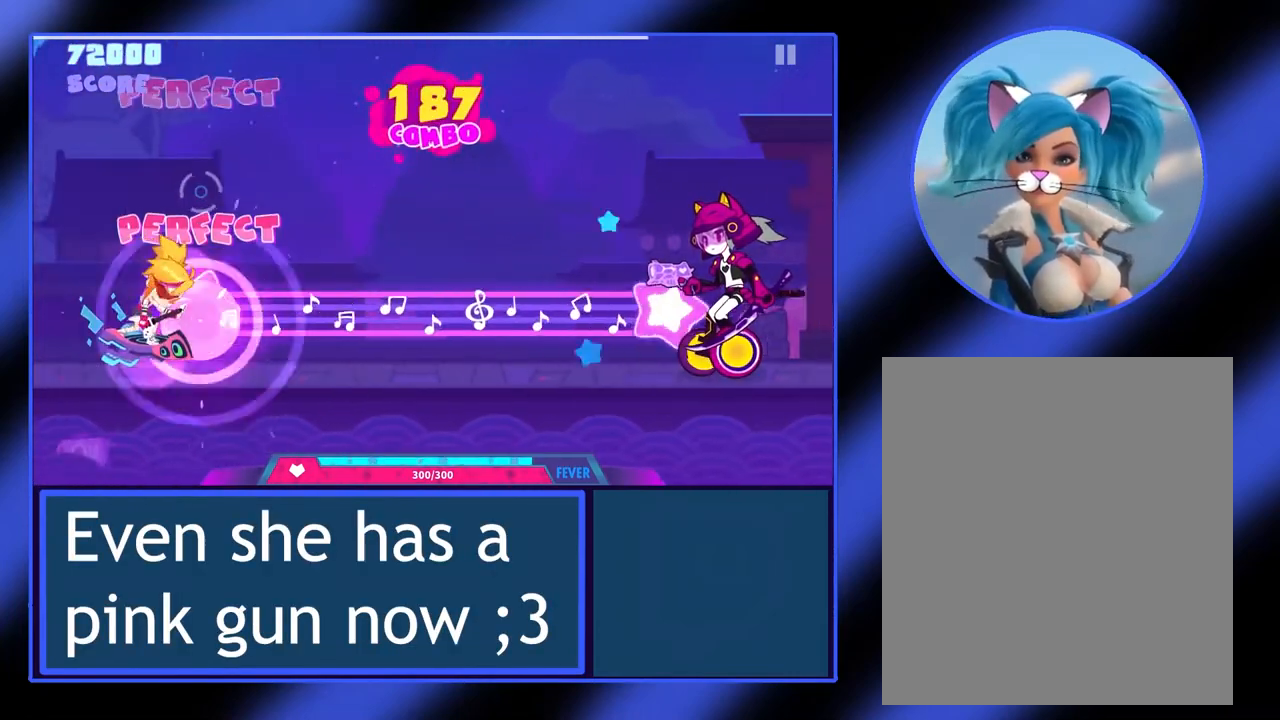
{"buttons": ["A"], "left_stick": "center", "events": []}
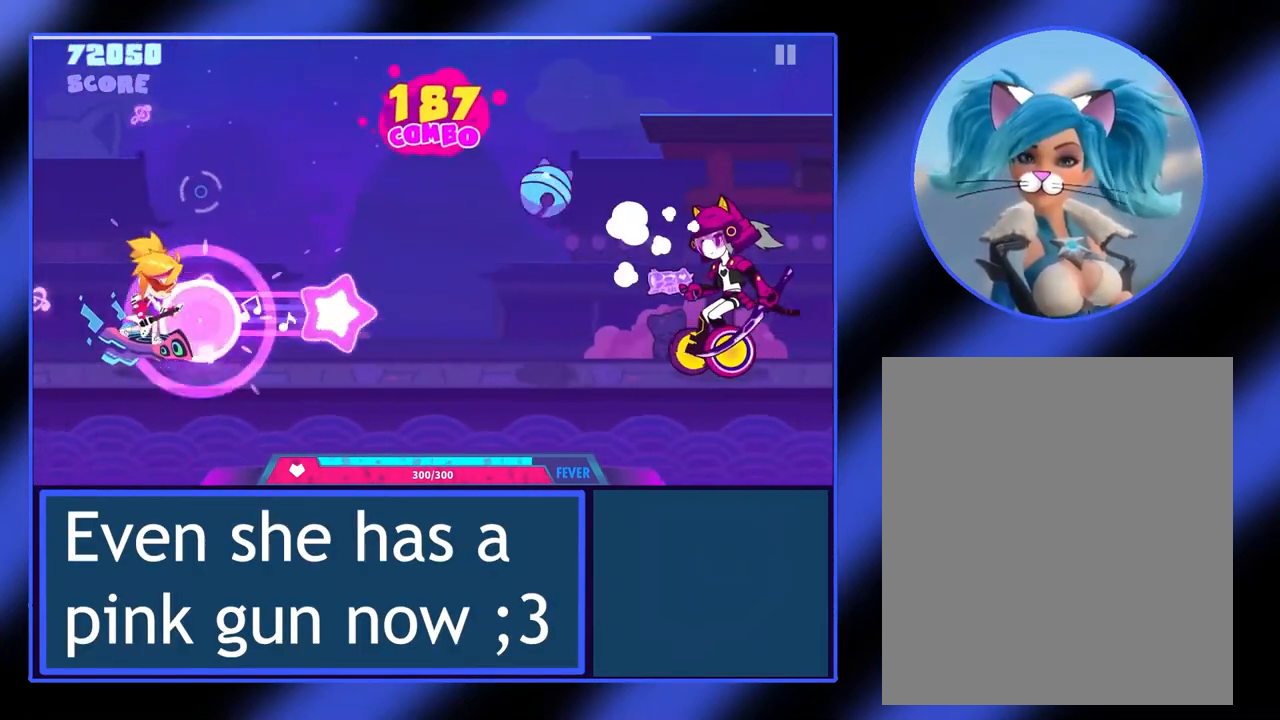
{"buttons": [], "left_stick": "center", "events": [[400, "A", "up"]]}
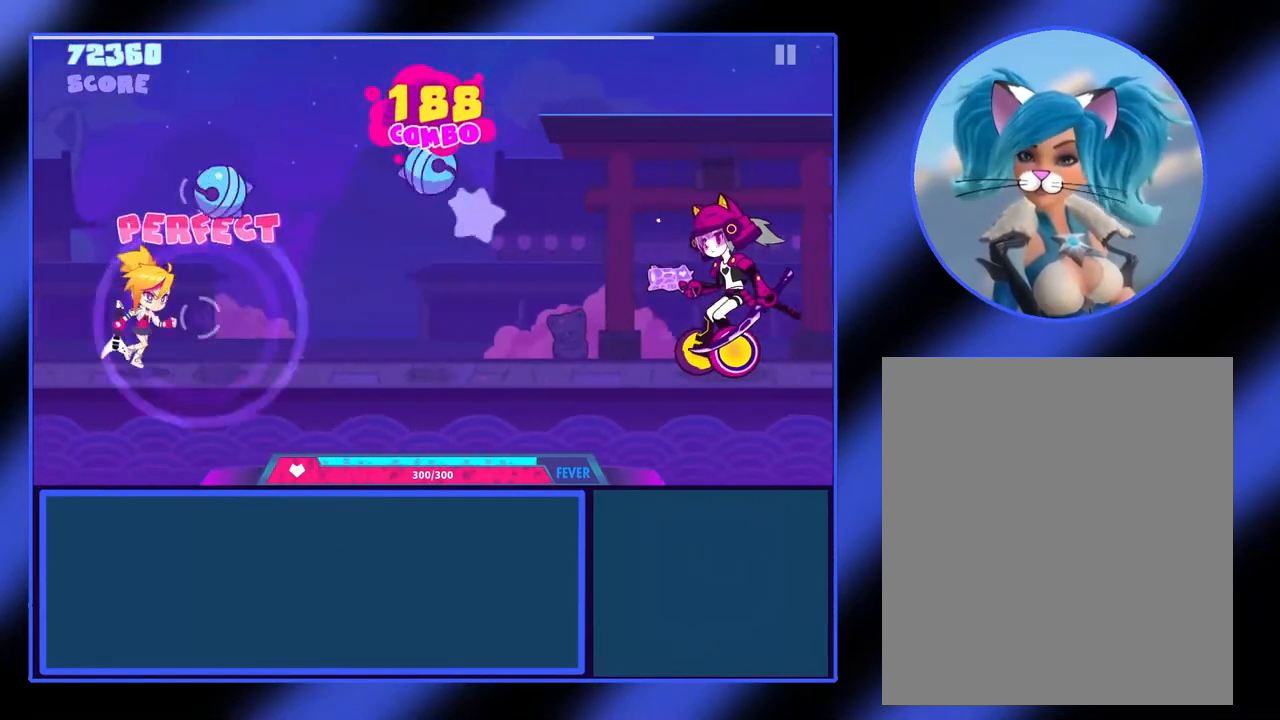
{"buttons": [], "left_stick": "center", "events": [[33, "B", "down"], [200, "B", "up"], [367, "B", "down"], [500, "B", "up"]]}
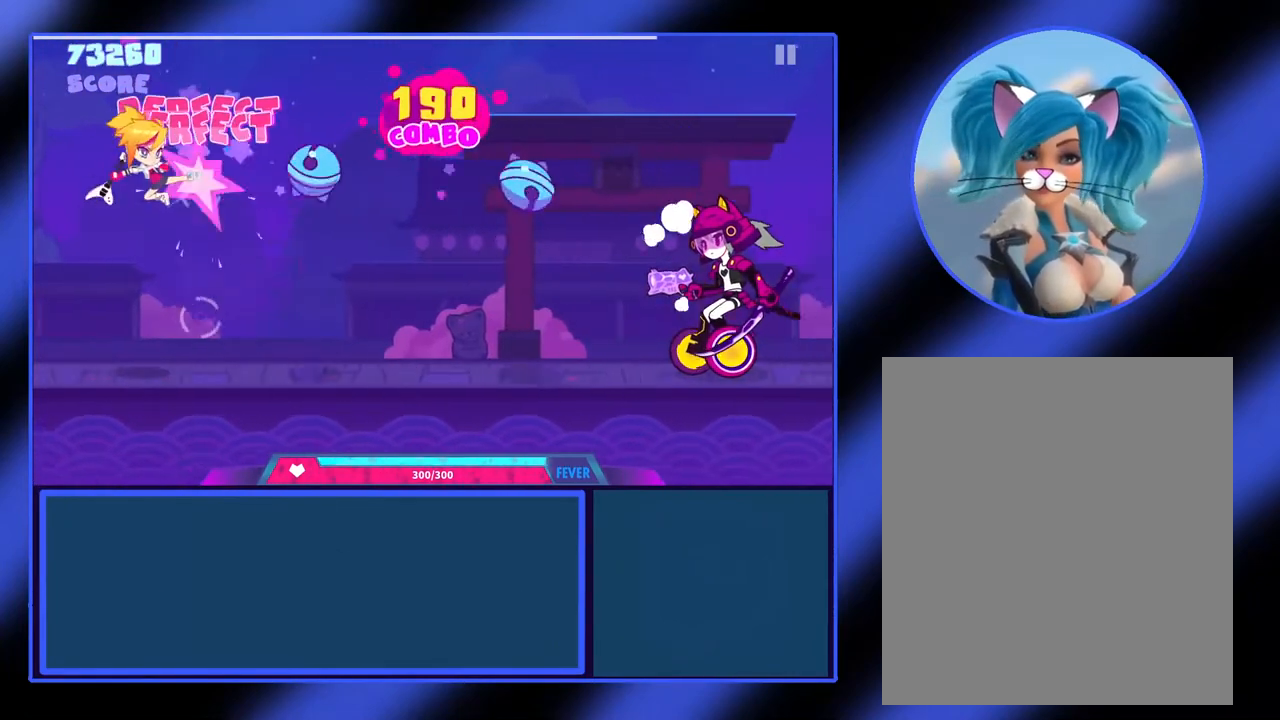
{"buttons": ["B"], "left_stick": "center", "events": [[167, "B", "down"], [367, "B", "up"], [467, "B", "down"]]}
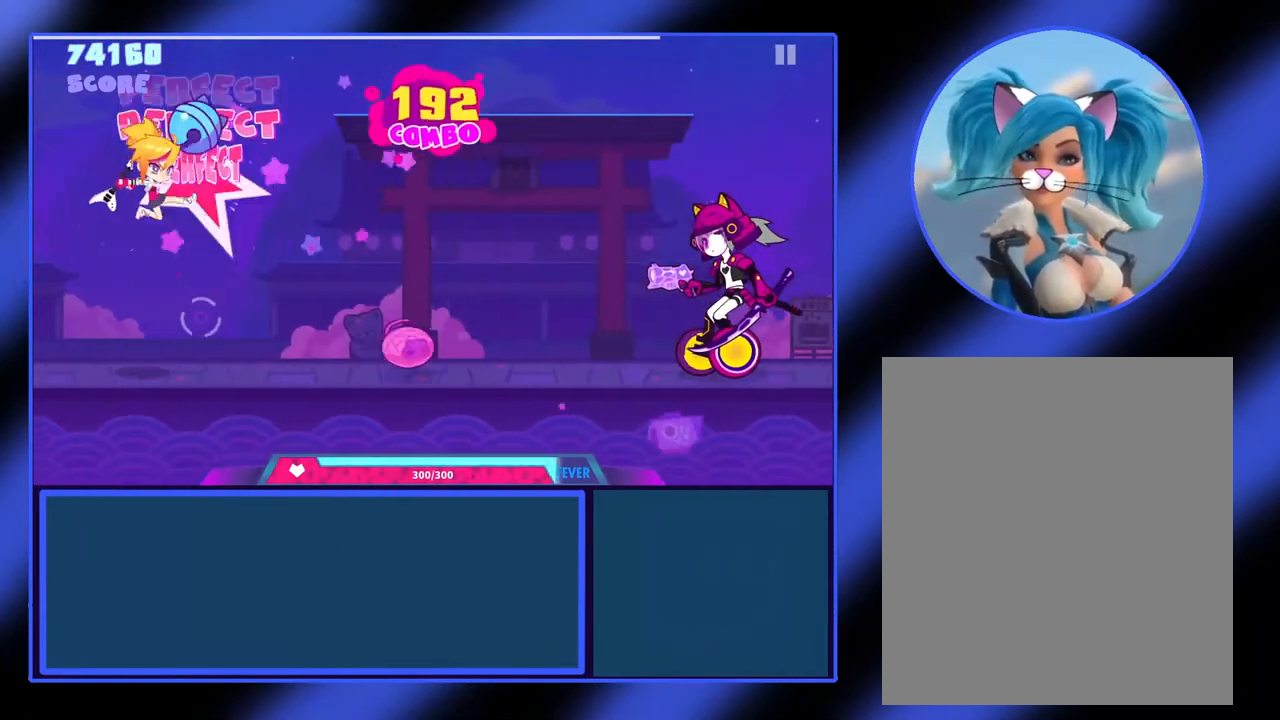
{"buttons": ["A"], "left_stick": "center", "events": [[133, "B", "up"], [267, "A", "down"]]}
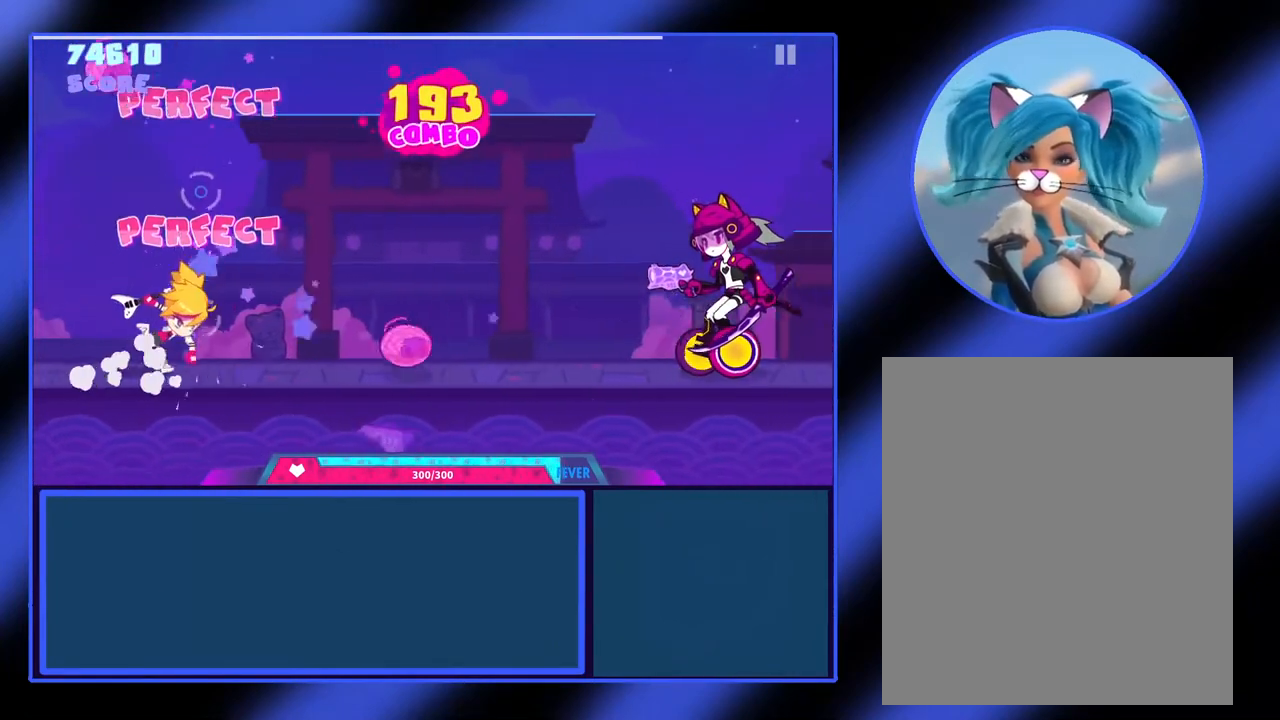
{"buttons": [], "left_stick": "center", "events": [[267, "A", "up"], [367, "A", "down"], [500, "A", "up"]]}
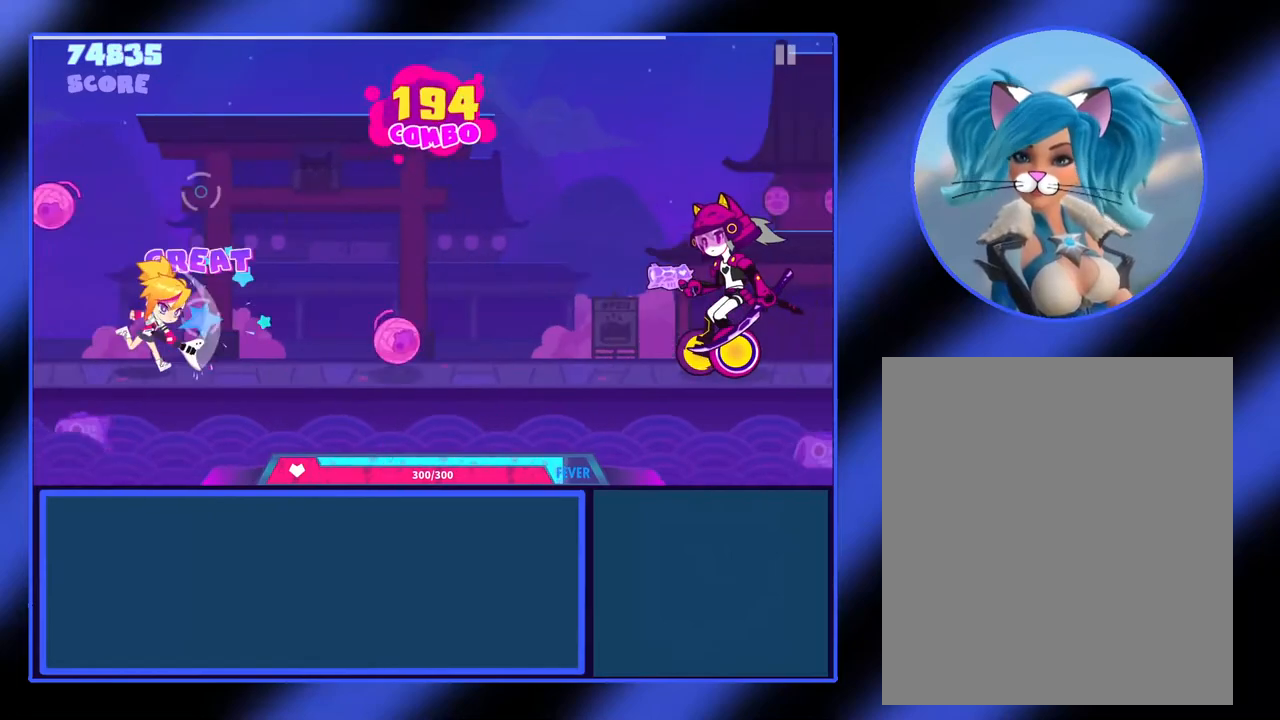
{"buttons": [], "left_stick": "center", "events": [[267, "A", "down"], [433, "A", "up"]]}
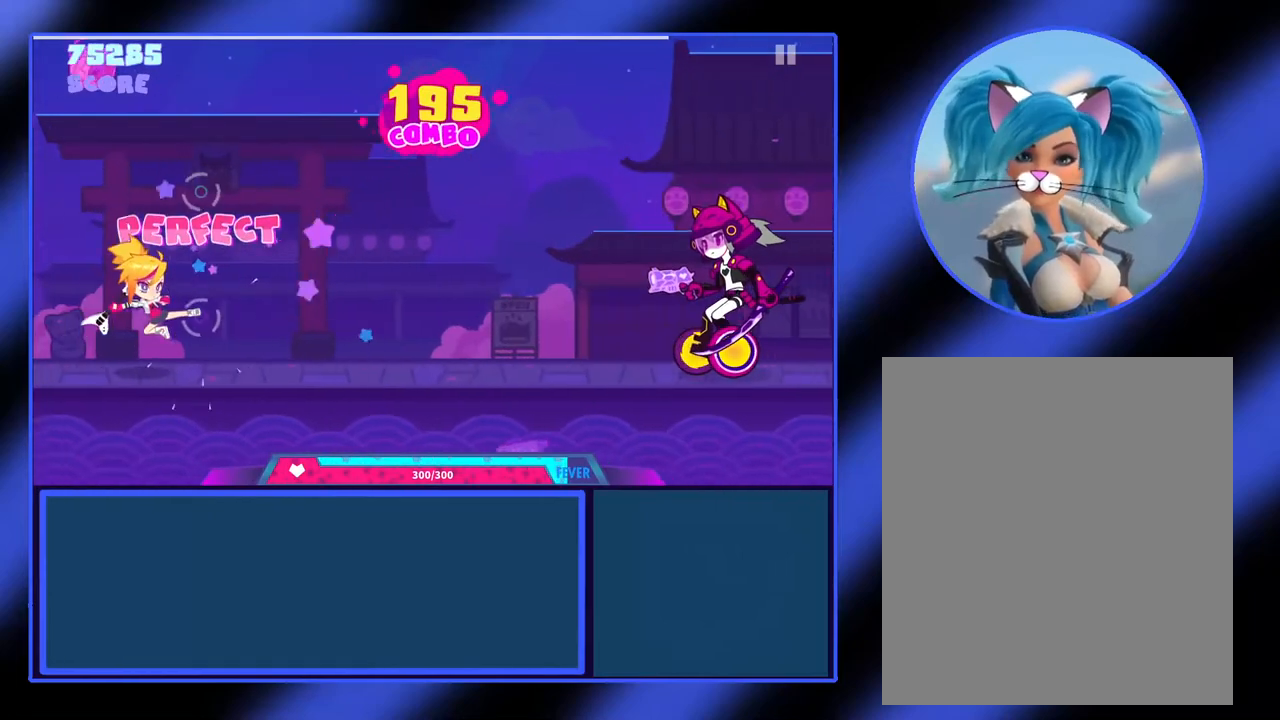
{"buttons": [], "left_stick": "center", "events": []}
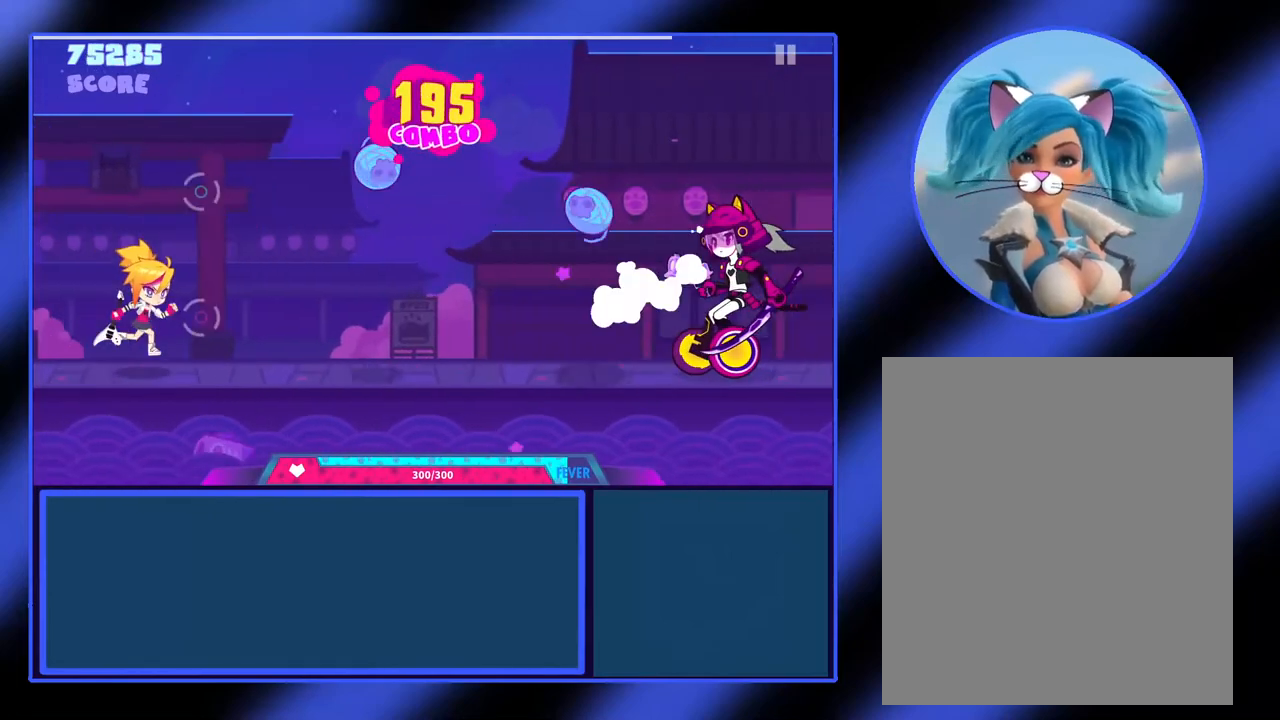
{"buttons": [], "left_stick": "center", "events": [[233, "B", "down"], [400, "B", "up"]]}
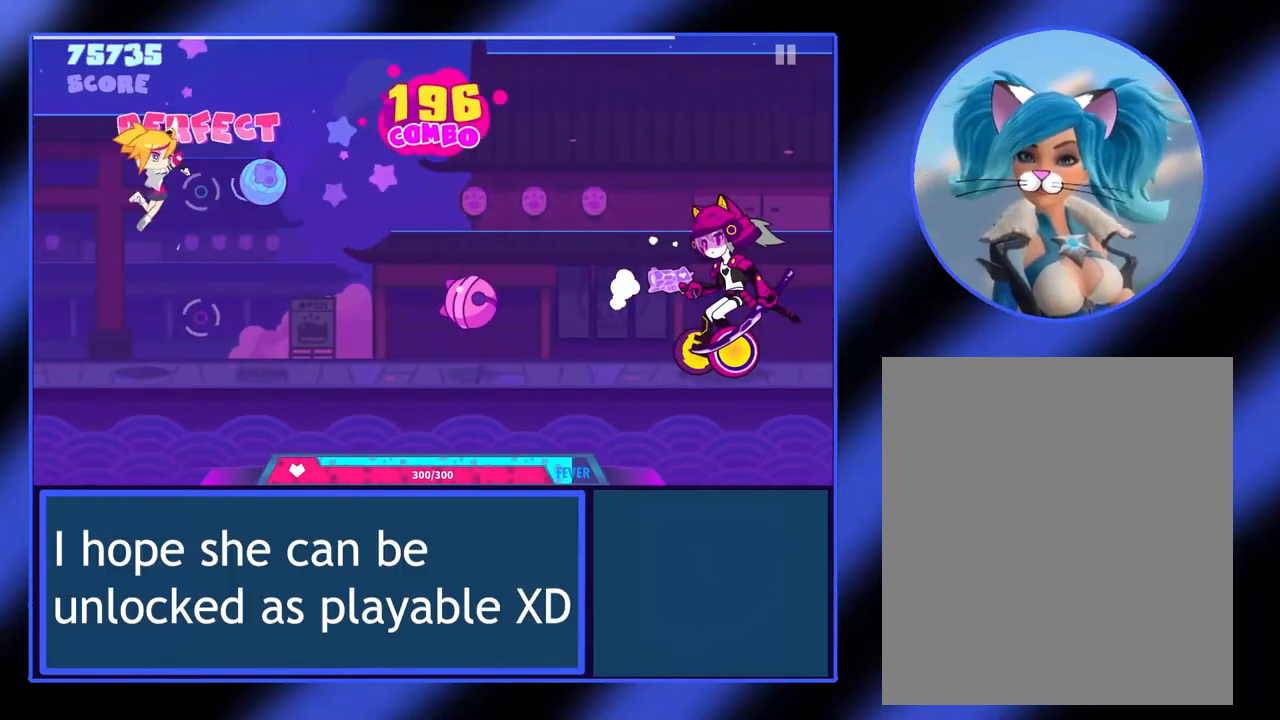
{"buttons": ["A"], "left_stick": "center", "events": [[67, "B", "down"], [200, "B", "up"], [367, "A", "down"]]}
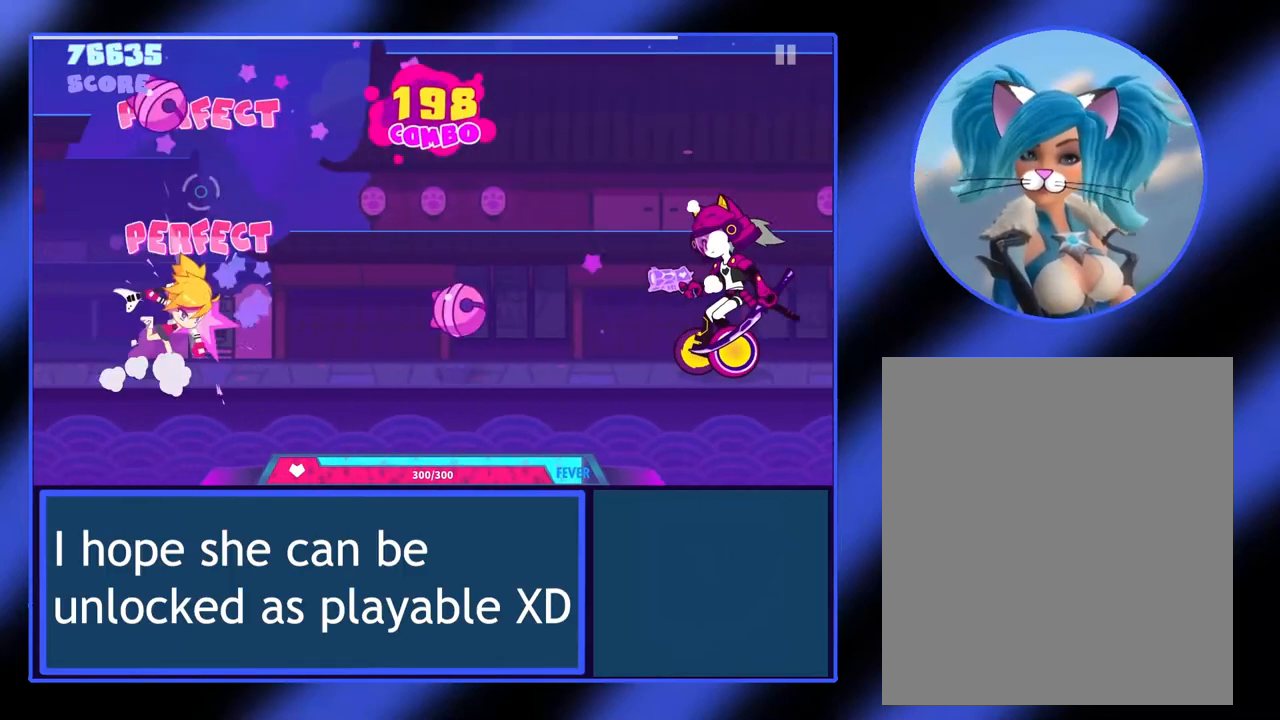
{"buttons": [], "left_stick": "center", "events": [[100, "A", "up"], [333, "A", "down"], [467, "A", "up"]]}
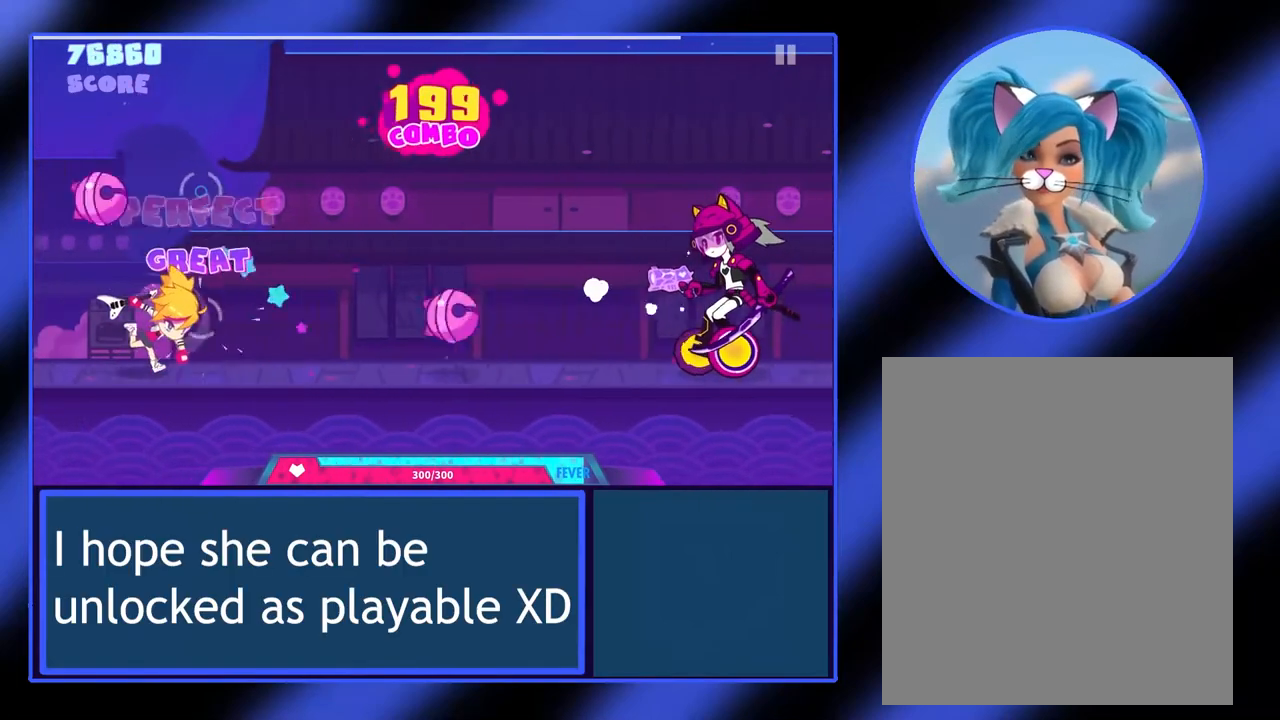
{"buttons": ["A"], "left_stick": "center", "events": [[400, "A", "down"]]}
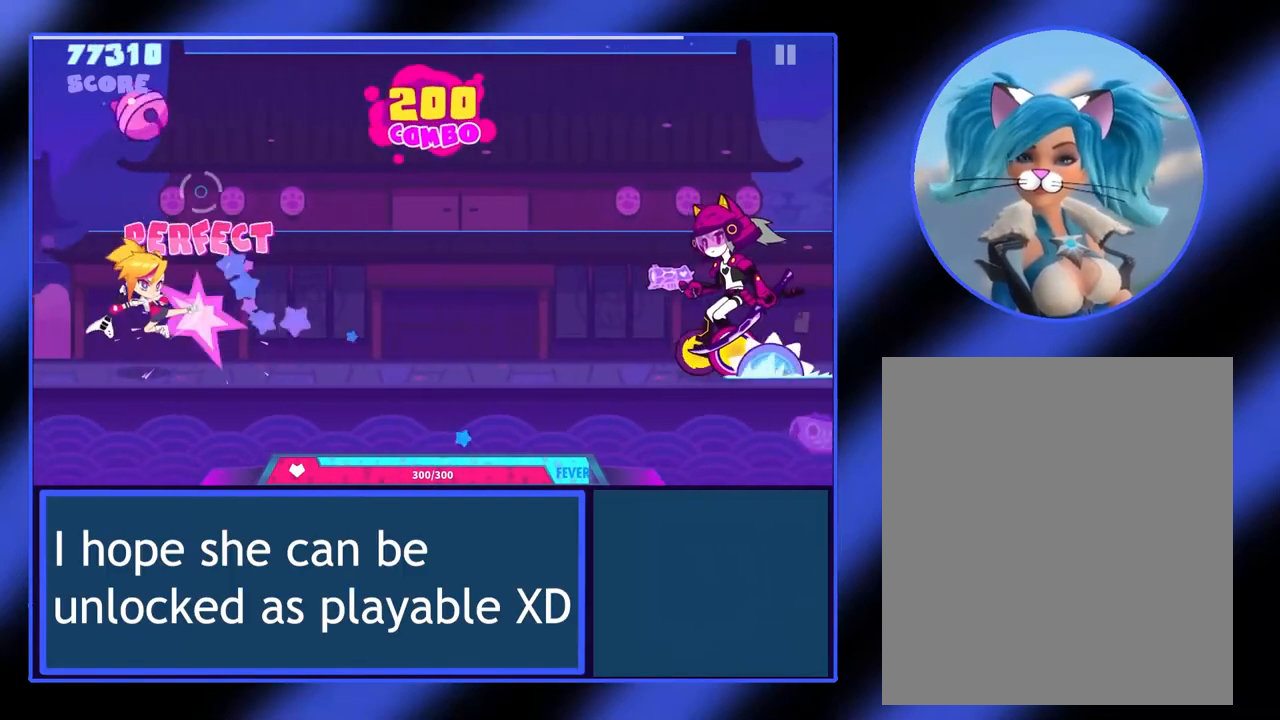
{"buttons": [], "left_stick": "center", "events": [[33, "A", "up"]]}
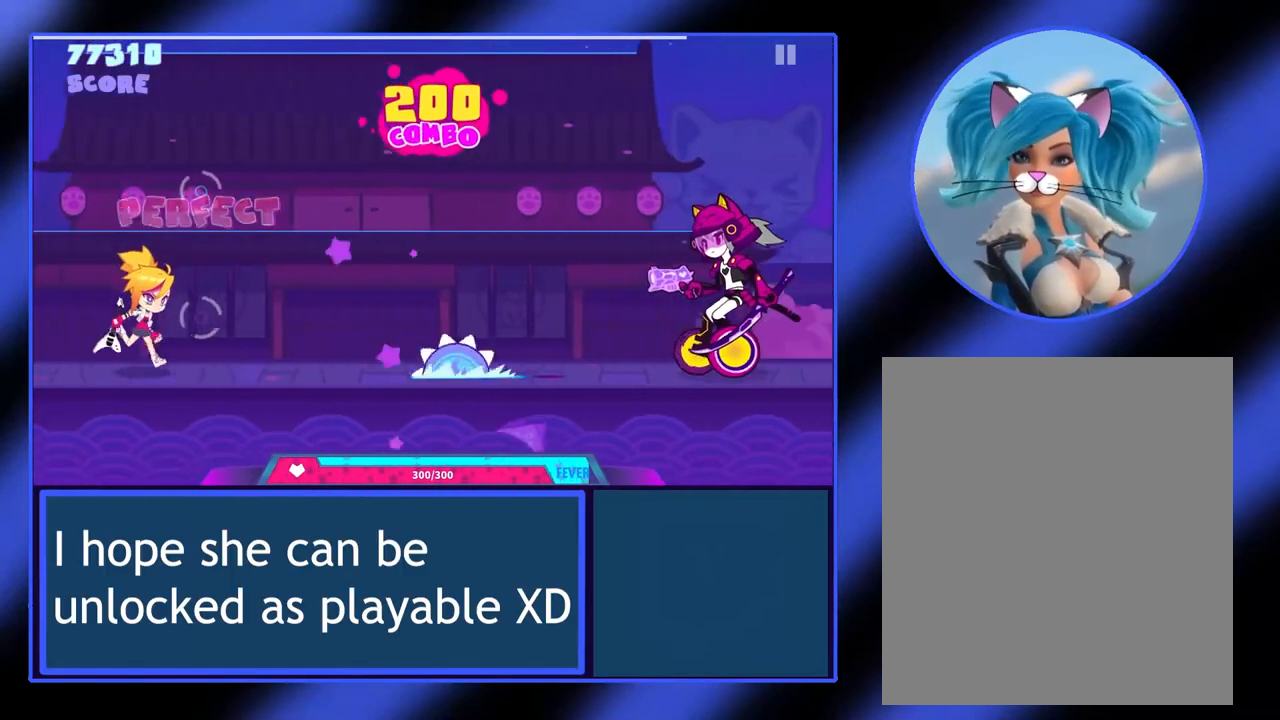
{"buttons": ["B"], "left_stick": "center", "events": [[367, "B", "down"]]}
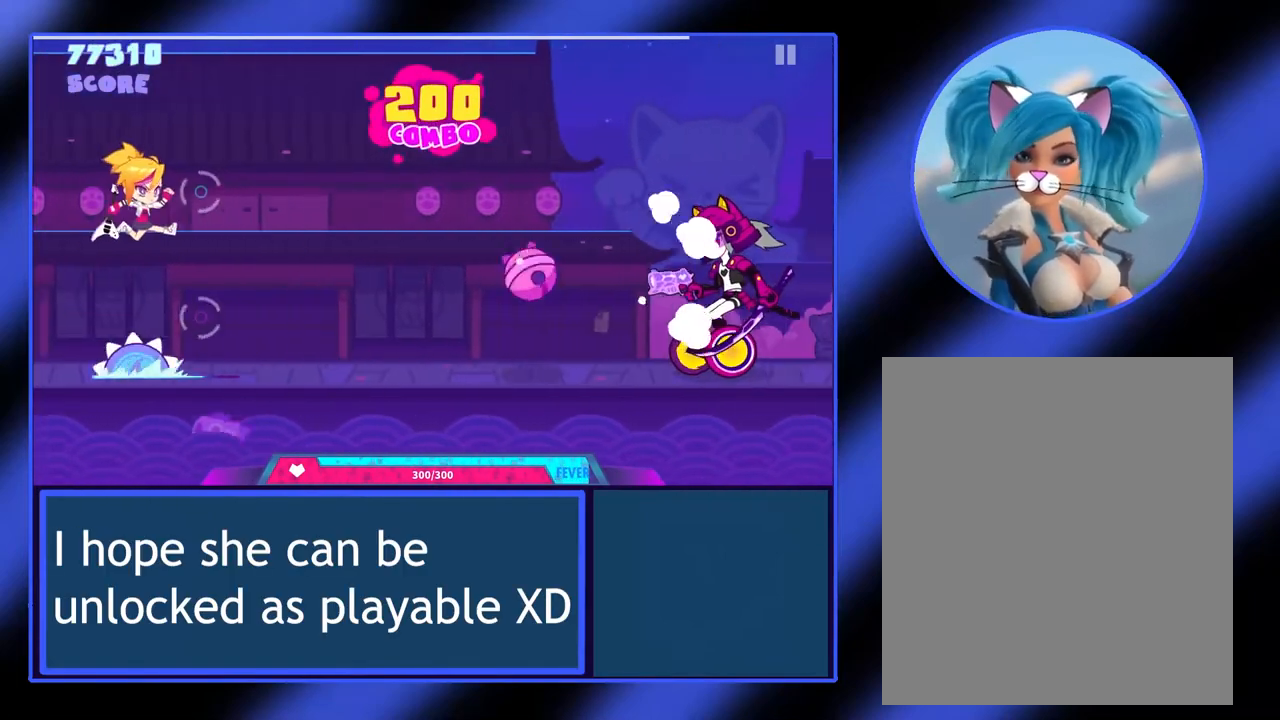
{"buttons": ["A"], "left_stick": "center", "events": [[33, "B", "up"], [500, "A", "down"]]}
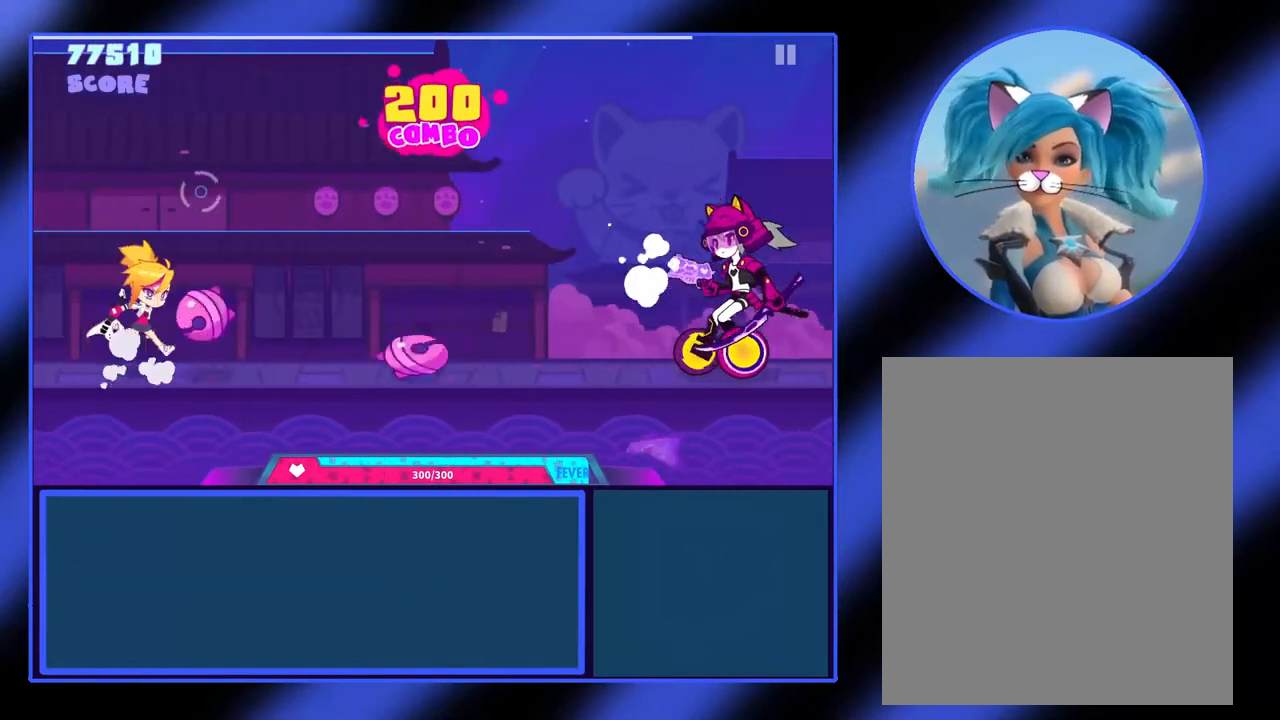
{"buttons": [], "left_stick": "center", "events": [[100, "A", "up"], [367, "A", "down"], [467, "A", "up"]]}
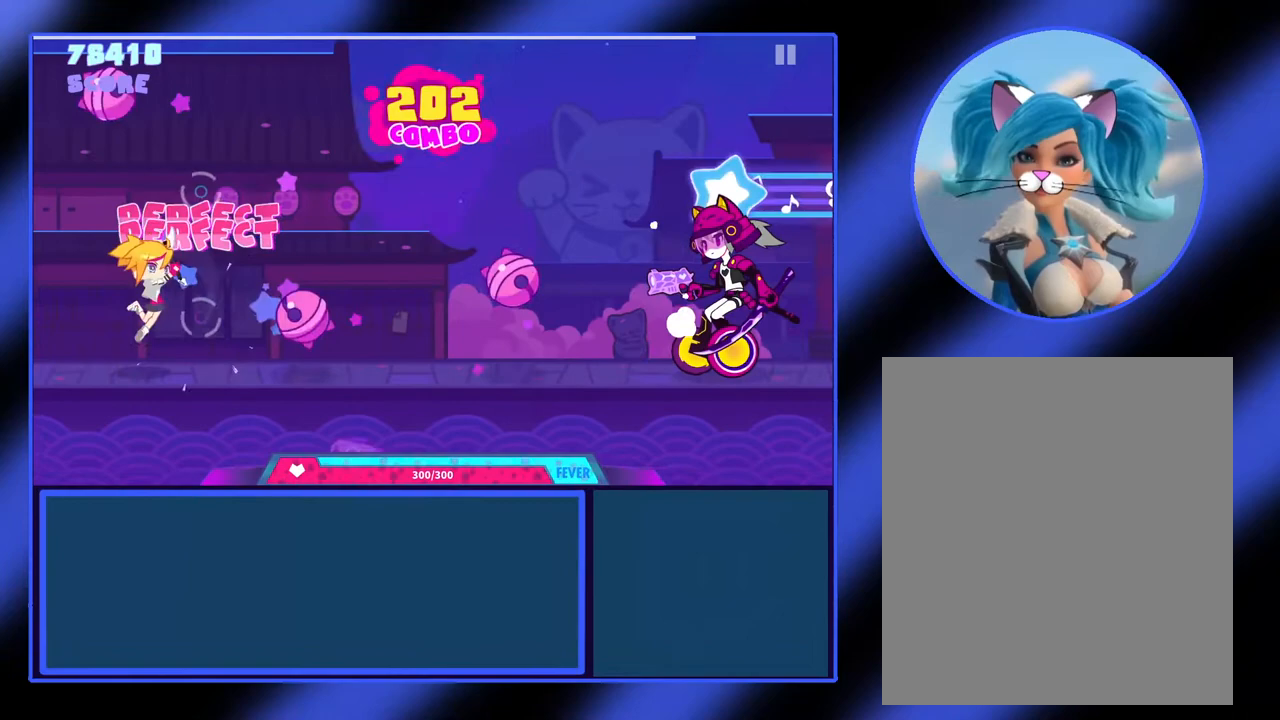
{"buttons": ["A"], "left_stick": "center", "events": [[167, "A", "down"], [300, "A", "up"], [500, "A", "down"]]}
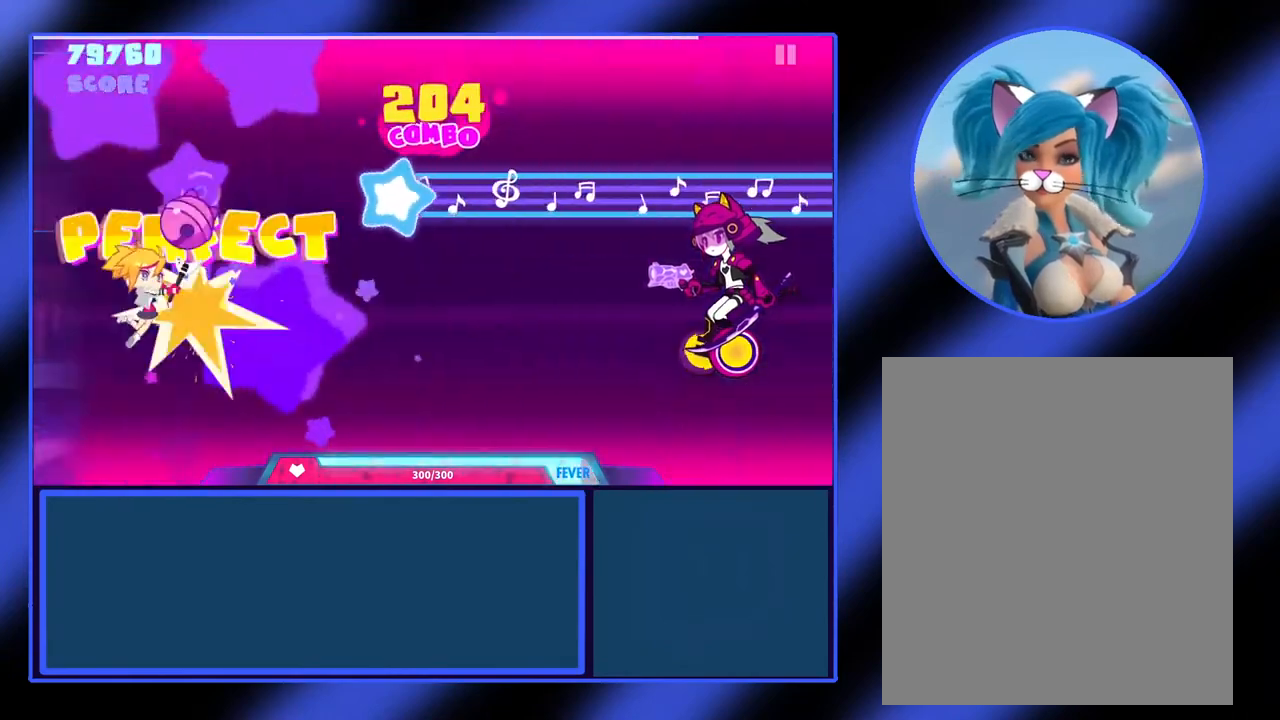
{"buttons": ["B"], "left_stick": "center", "events": [[133, "A", "up"], [233, "B", "down"]]}
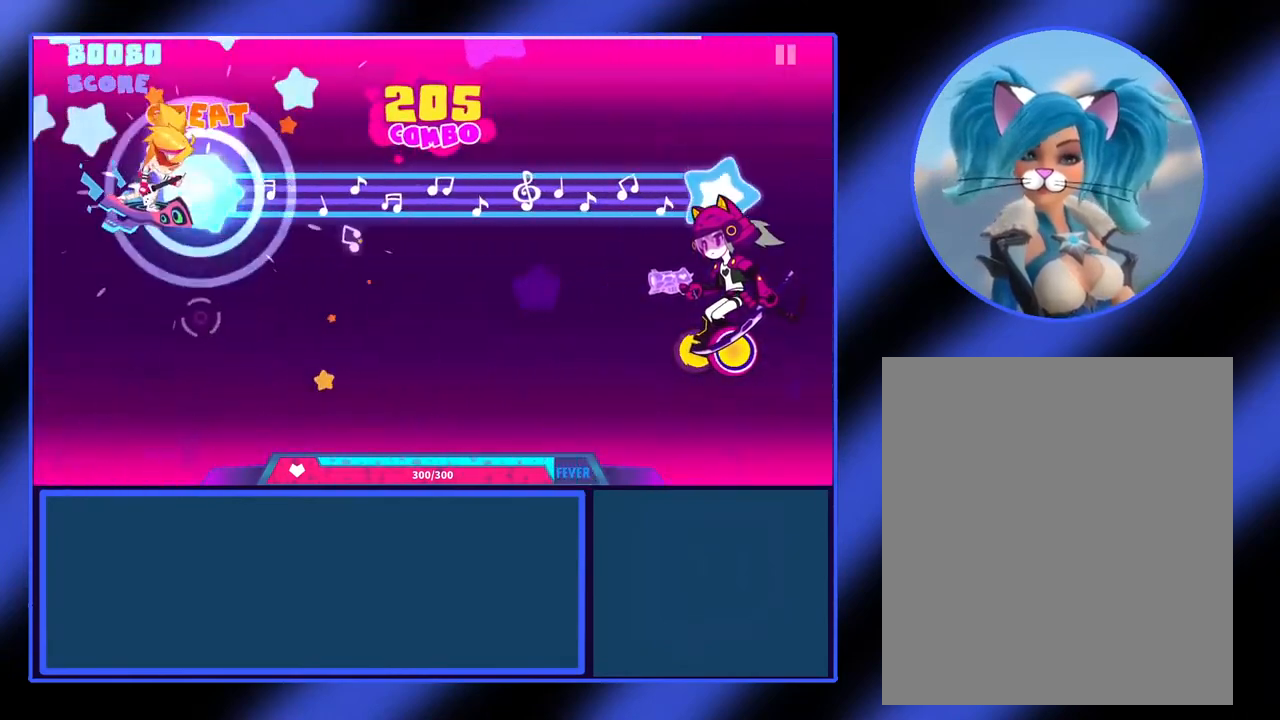
{"buttons": ["B"], "left_stick": "center", "events": []}
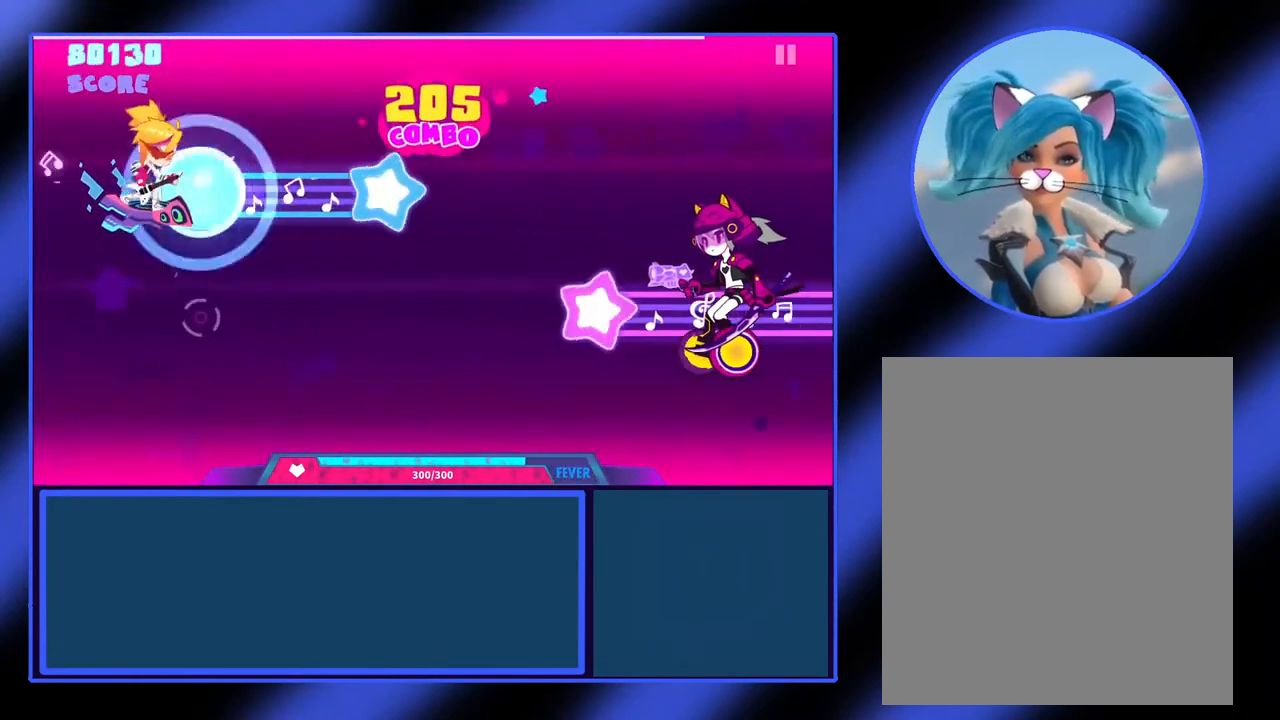
{"buttons": [], "left_stick": "center", "events": [[467, "B", "up"]]}
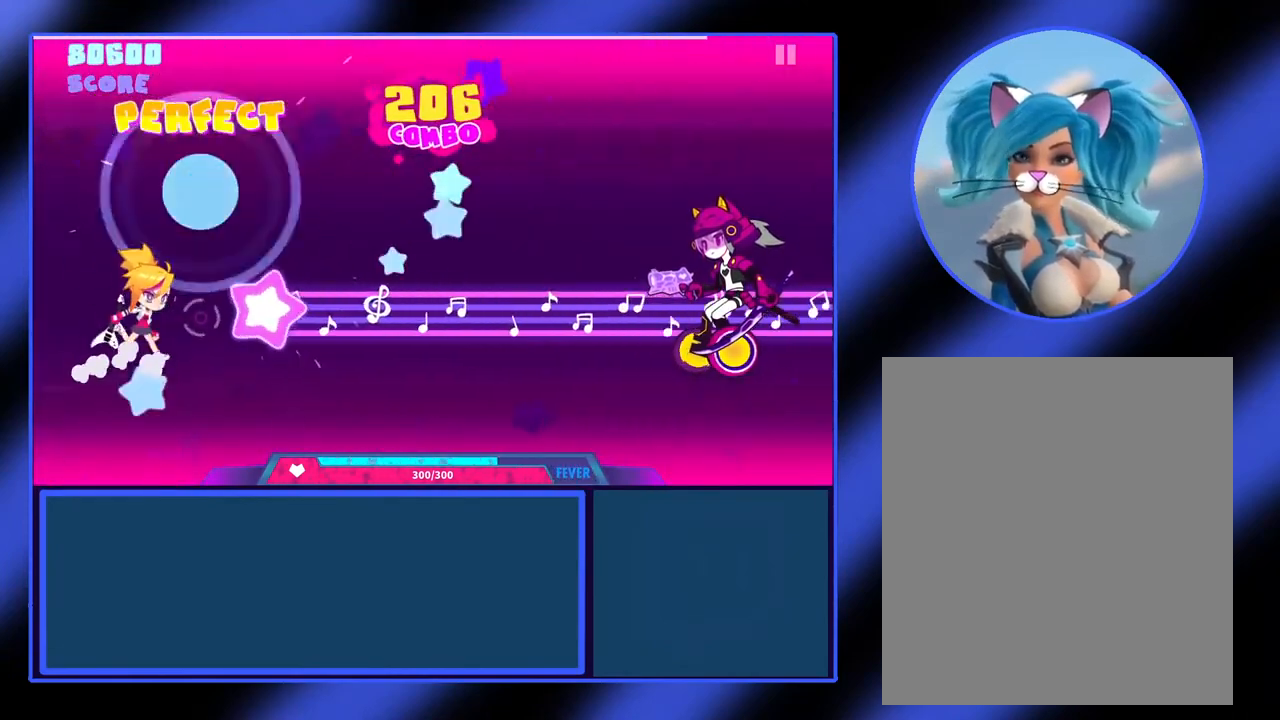
{"buttons": ["A"], "left_stick": "center", "events": [[67, "A", "down"]]}
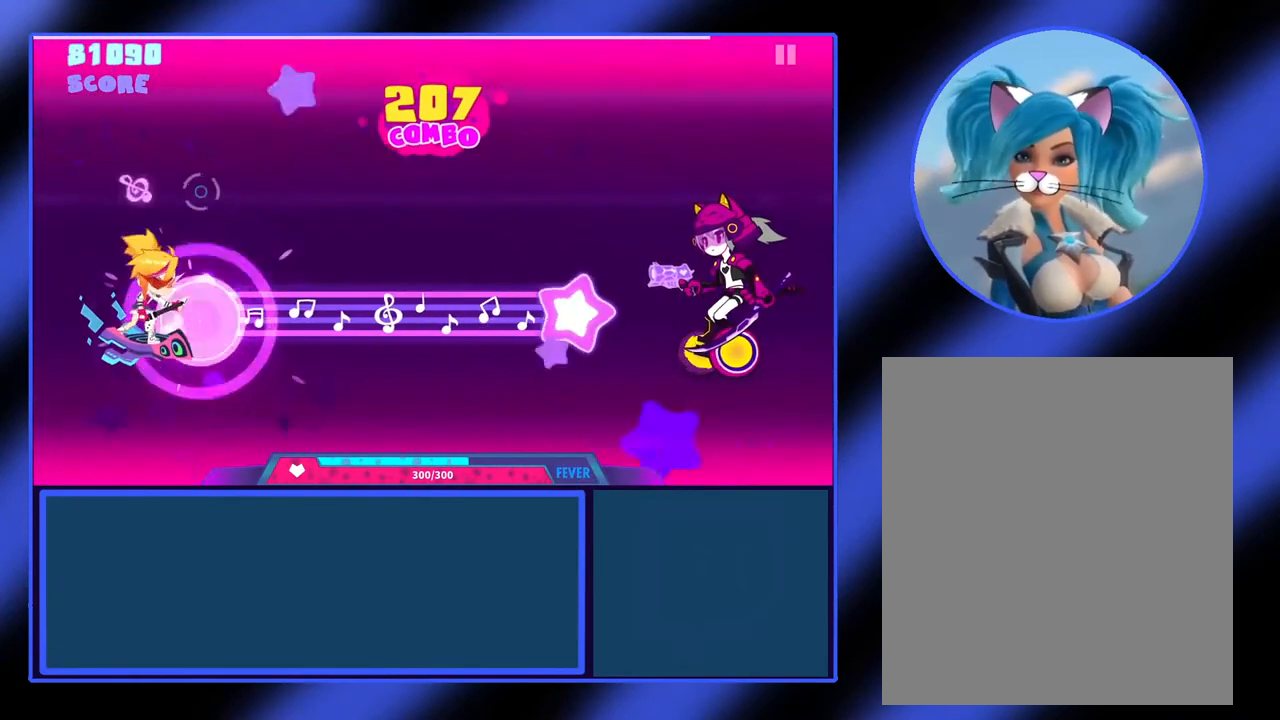
{"buttons": ["A"], "left_stick": "center", "events": []}
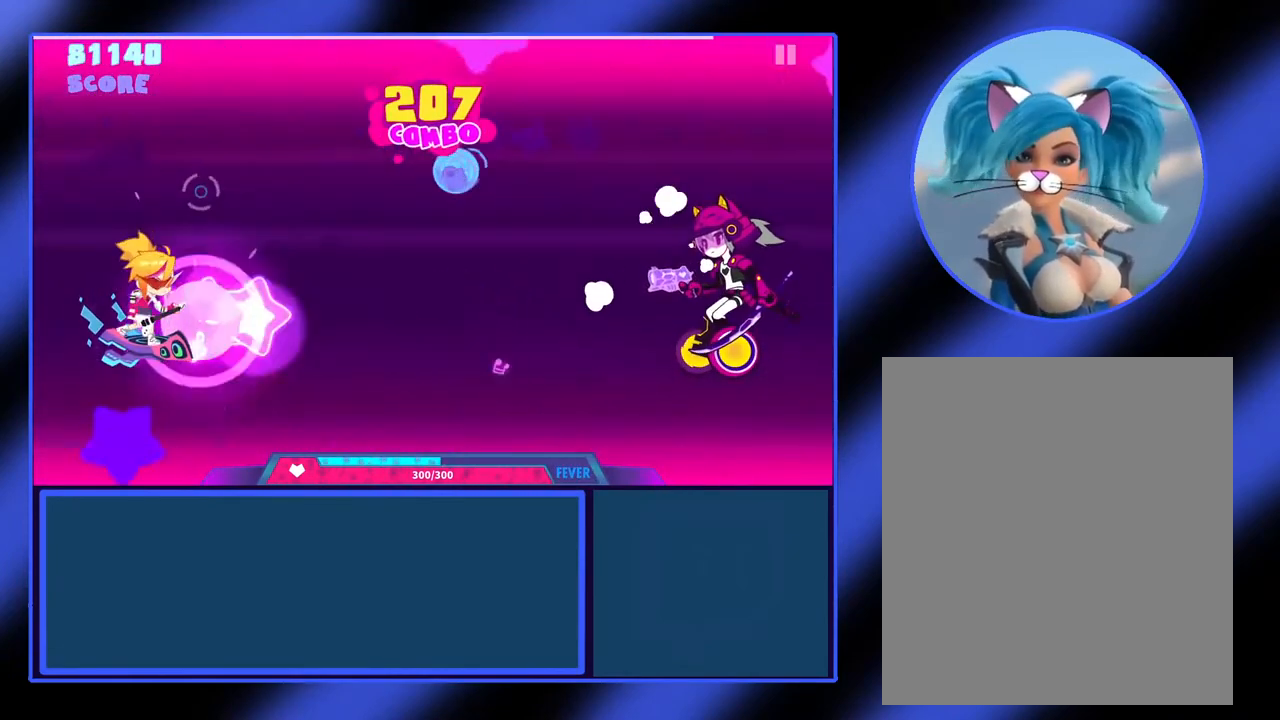
{"buttons": ["B"], "left_stick": "center", "events": [[200, "A", "up"], [300, "B", "down"]]}
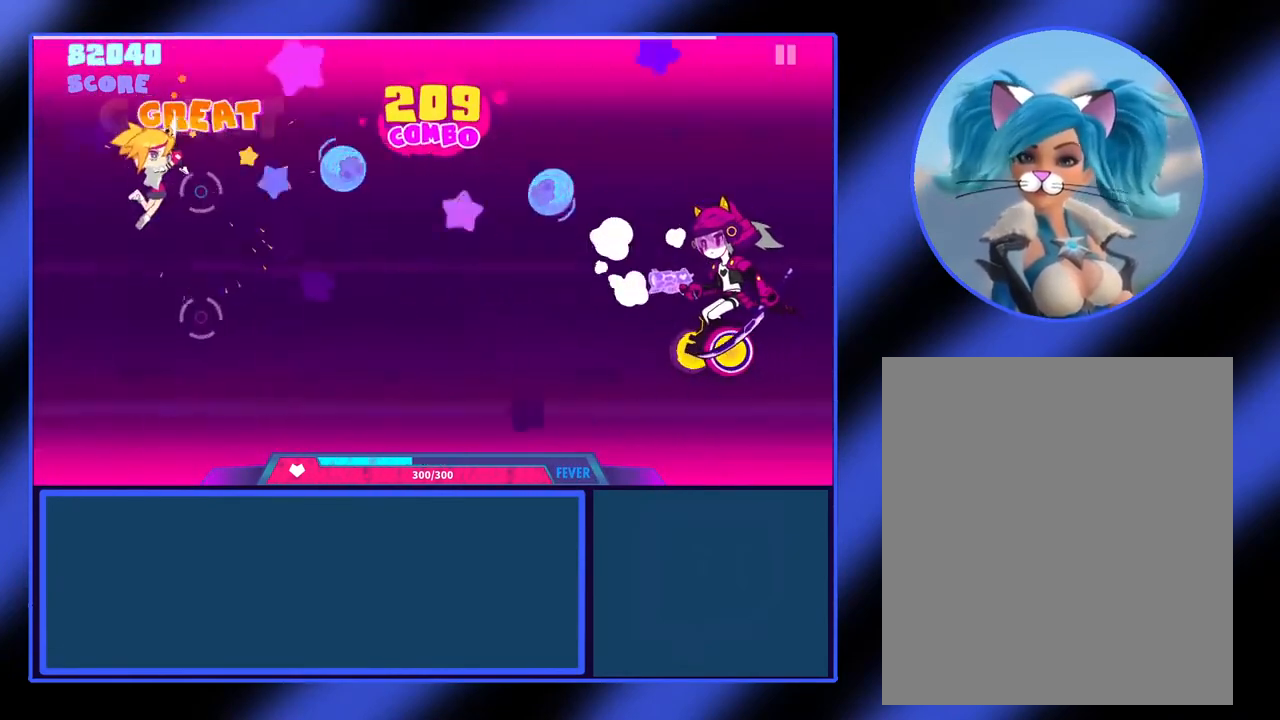
{"buttons": [], "left_stick": "center", "events": [[33, "B", "up"], [200, "B", "down"], [367, "B", "up"]]}
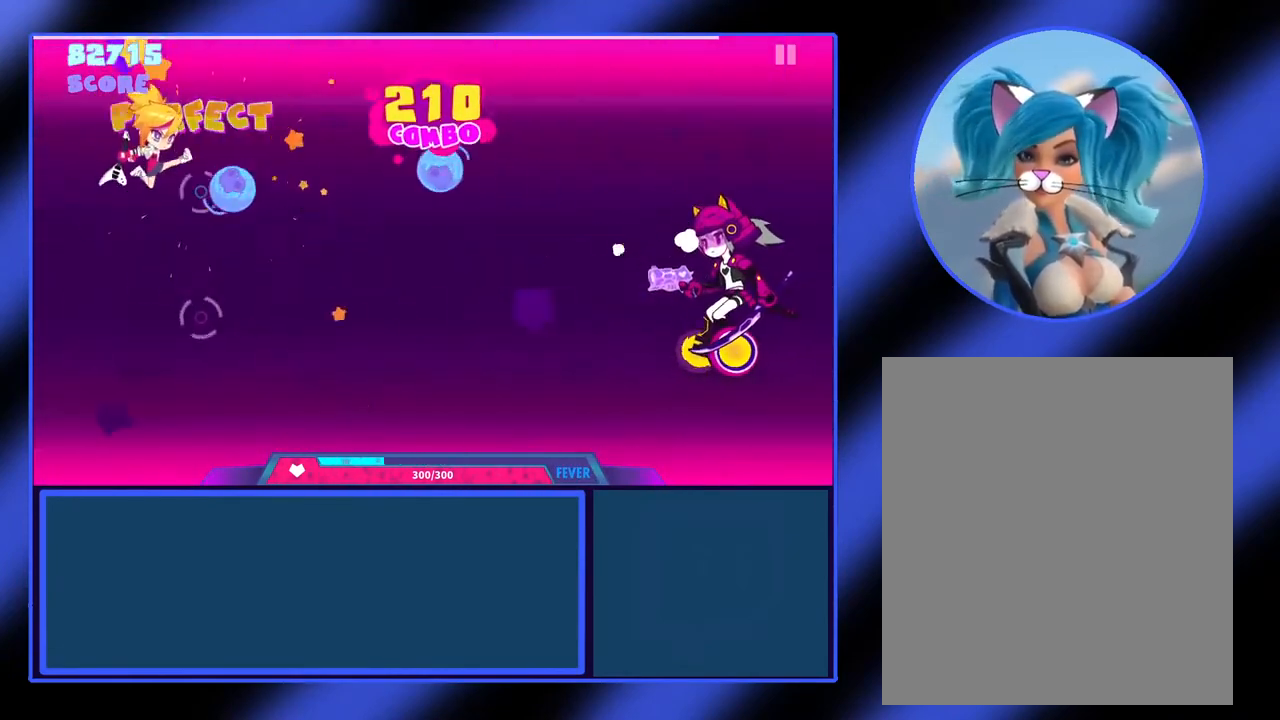
{"buttons": [], "left_stick": "center", "events": [[33, "B", "down"], [200, "B", "up"], [400, "B", "down"], [500, "B", "up"]]}
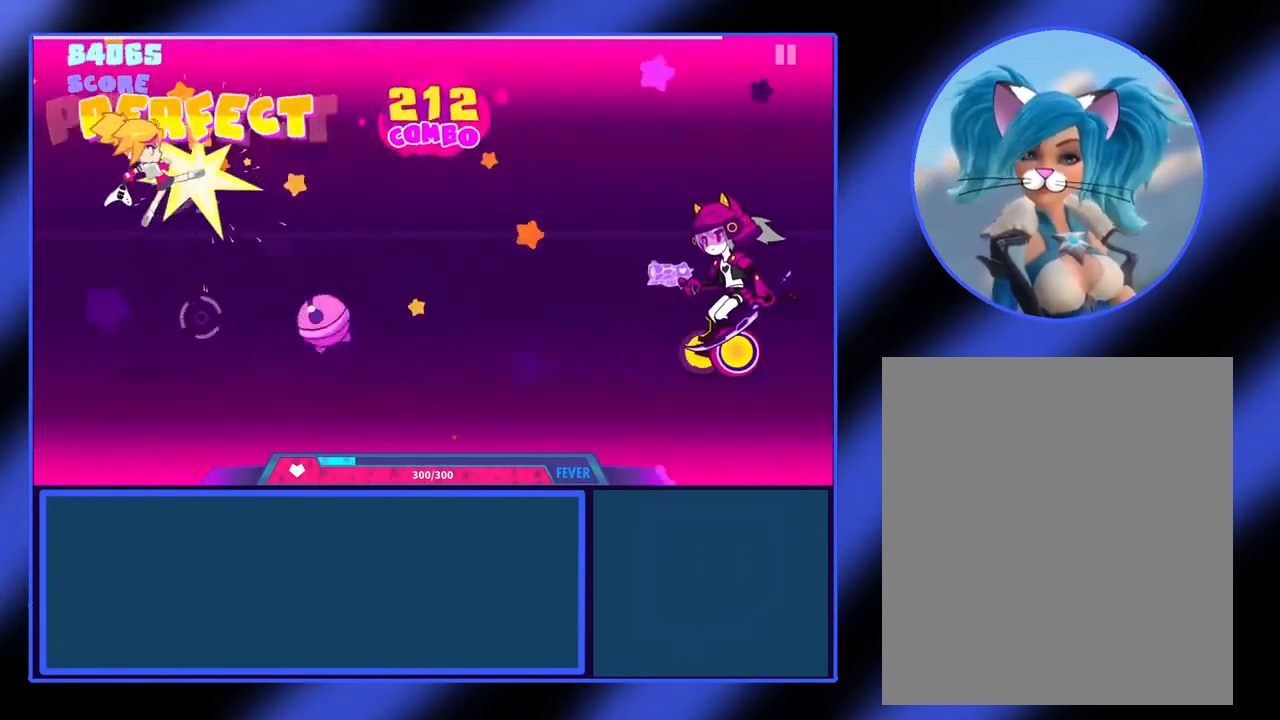
{"buttons": [], "left_stick": "center", "events": [[200, "A", "down"], [367, "A", "up"]]}